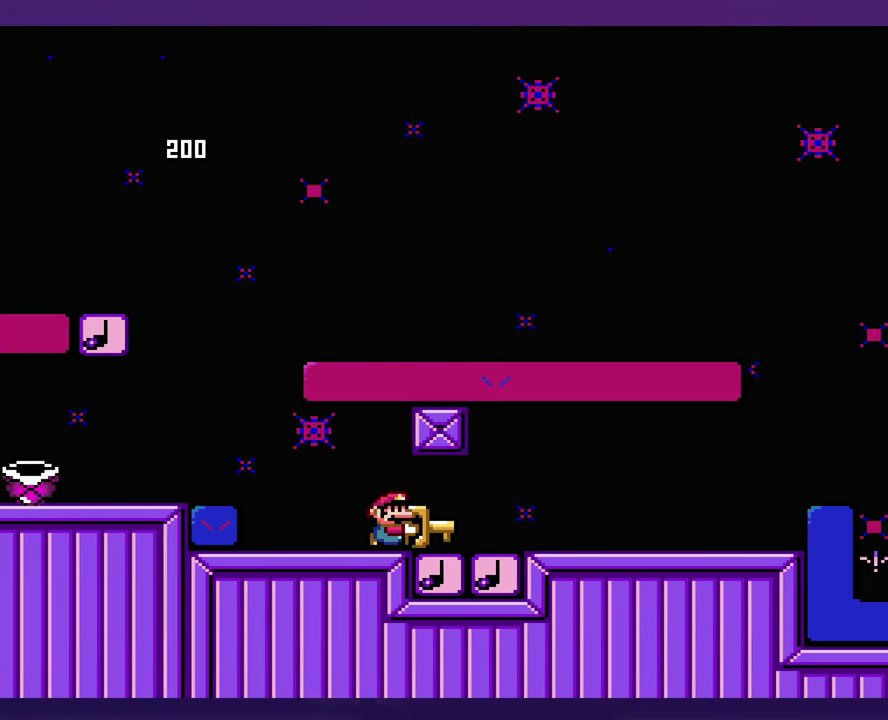
Gameplay with a controller (Nintendo layout); each line is a JSON object with the inputs held at the frame after it. "events" lists button and stick changes between this image and that frame as [ms after this image, input, new state], when the widget could be followed in between. Not read: B DPAD_RIGHT L3 R3 Y.
{"buttons": [], "events": []}
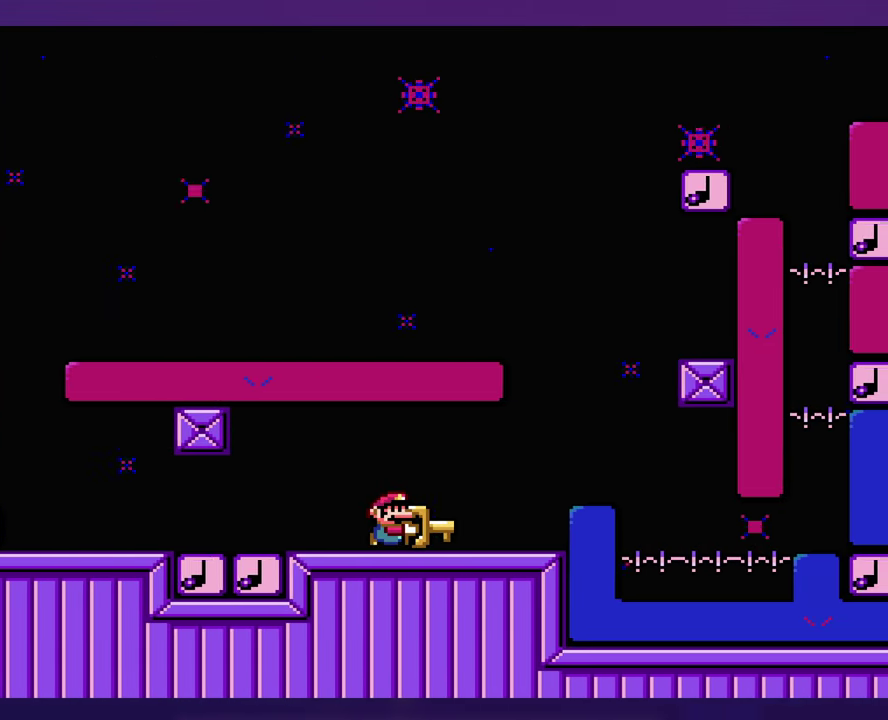
{"buttons": [], "events": []}
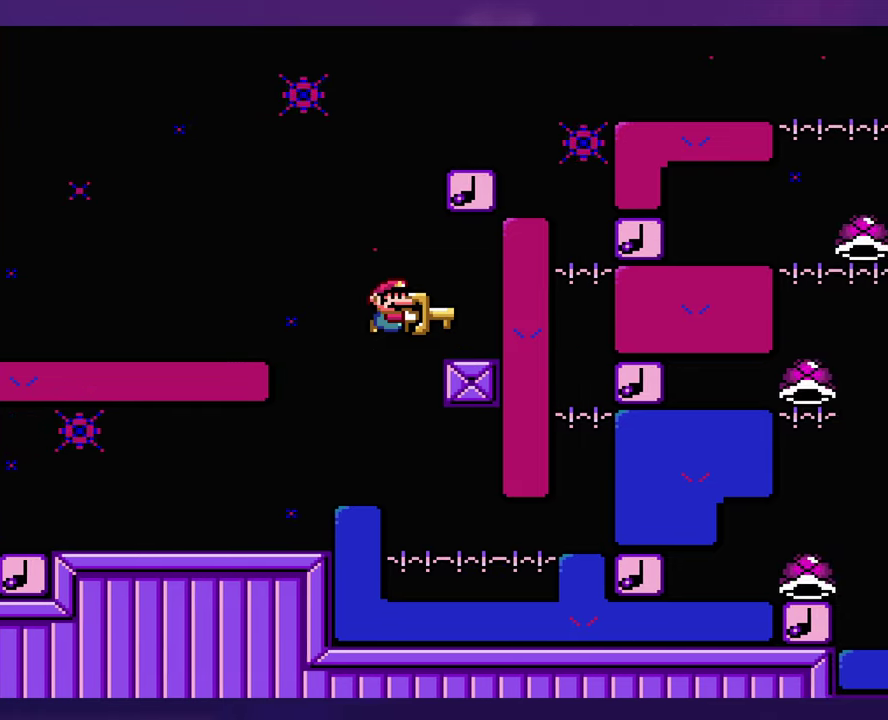
{"buttons": [], "events": [[33, "DPAD_LEFT", "down"], [333, "DPAD_LEFT", "up"]]}
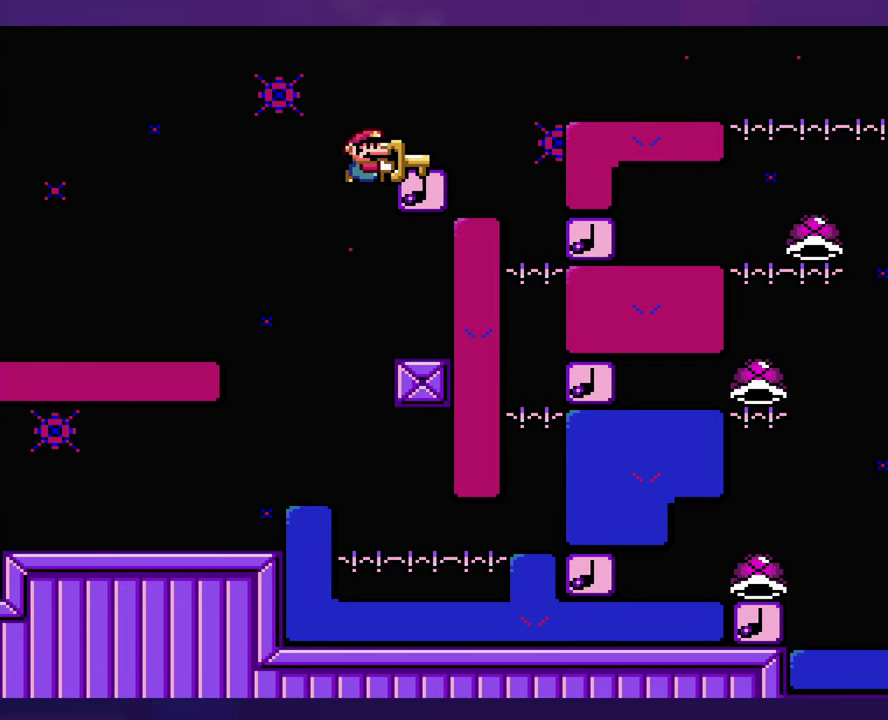
{"buttons": [], "events": []}
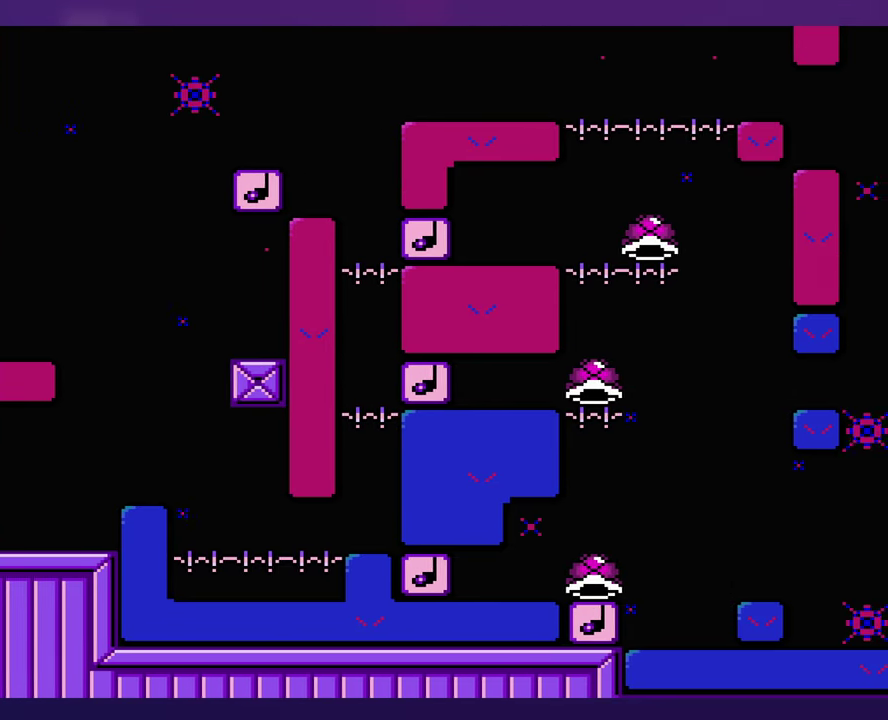
{"buttons": [], "events": []}
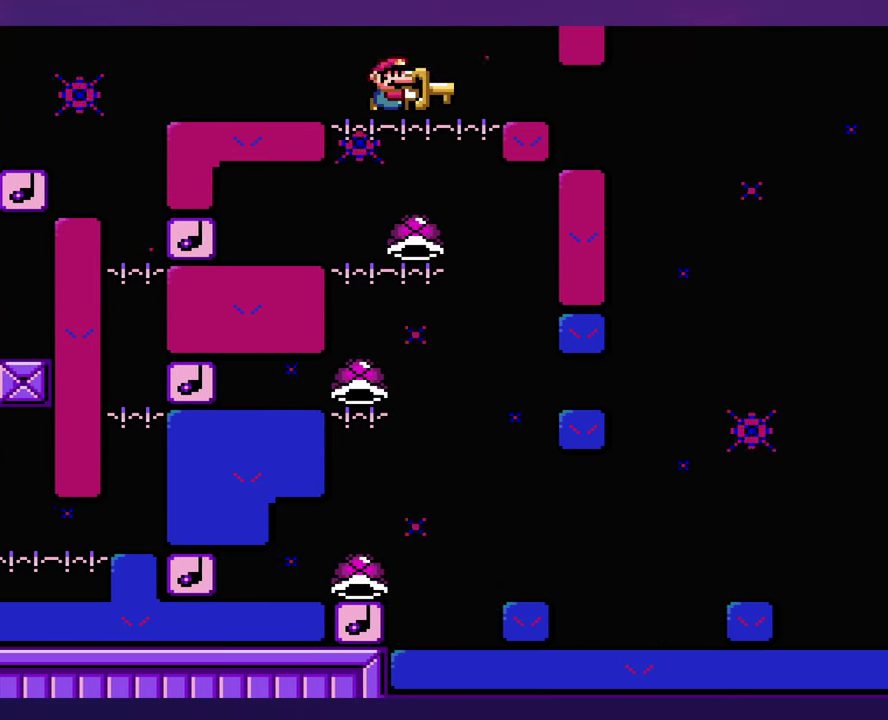
{"buttons": ["DPAD_LEFT"], "events": [[133, "DPAD_LEFT", "down"]]}
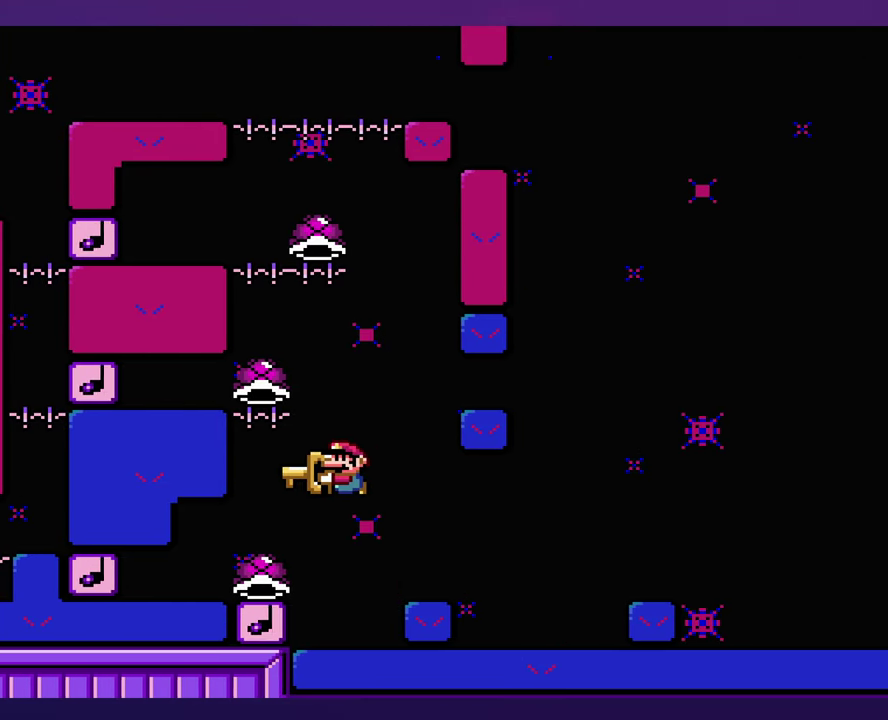
{"buttons": [], "events": [[117, "DPAD_LEFT", "up"]]}
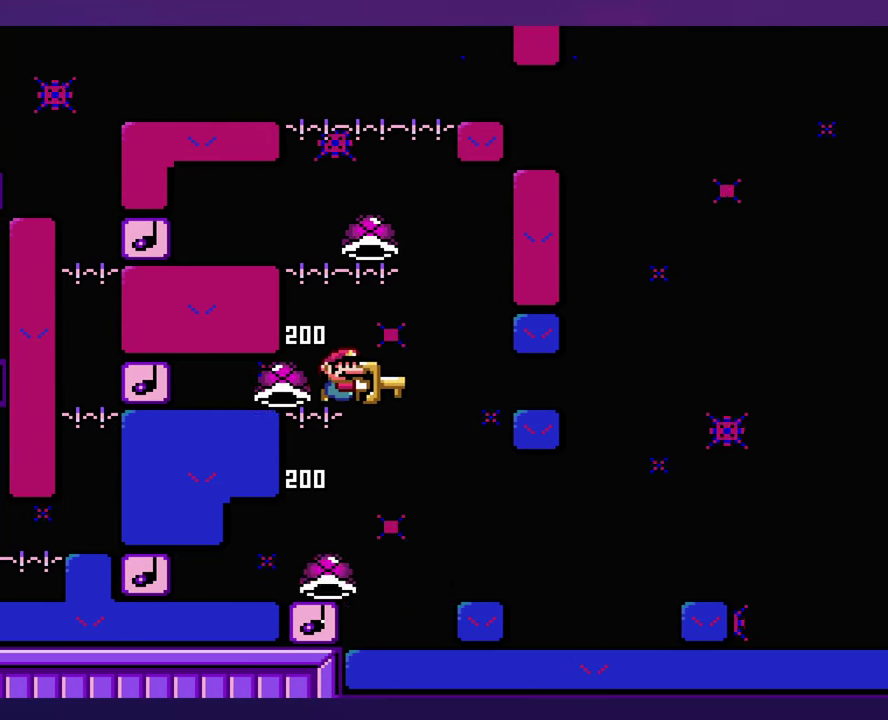
{"buttons": ["DPAD_LEFT"], "events": [[433, "DPAD_LEFT", "down"]]}
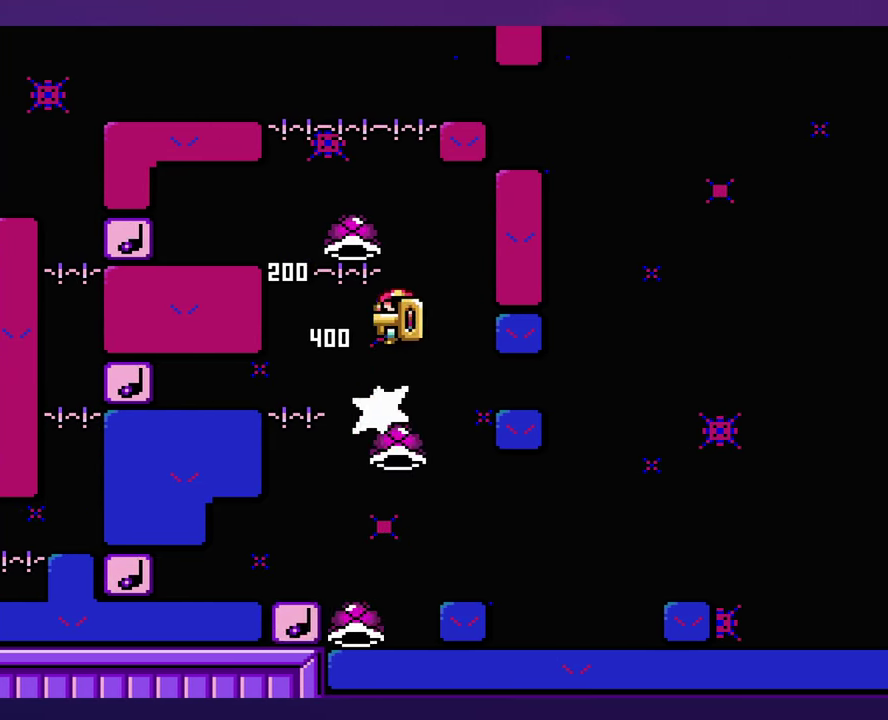
{"buttons": [], "events": [[100, "DPAD_LEFT", "up"]]}
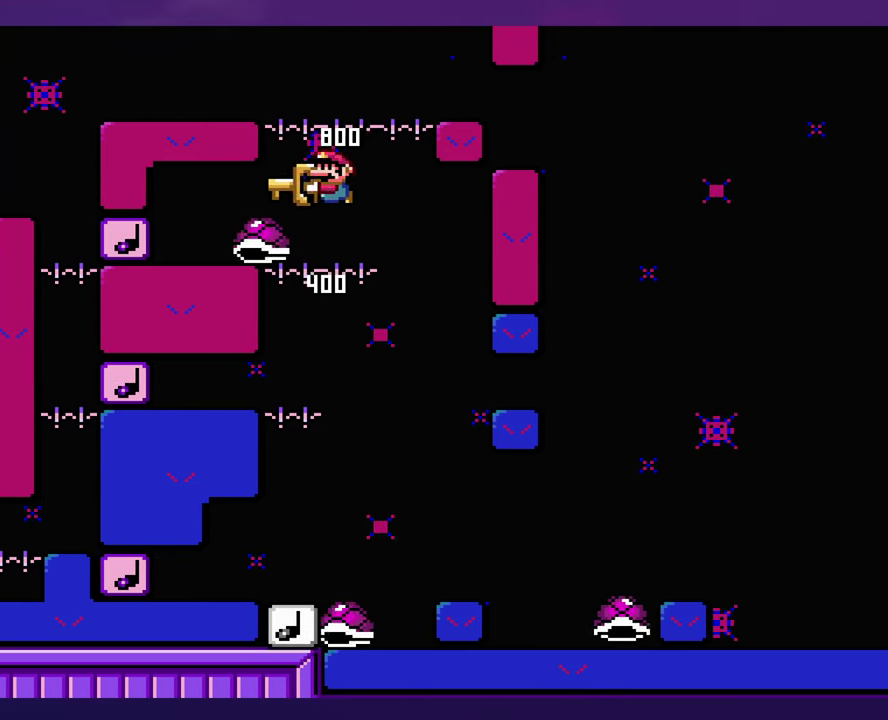
{"buttons": ["DPAD_LEFT"], "events": [[83, "DPAD_LEFT", "down"]]}
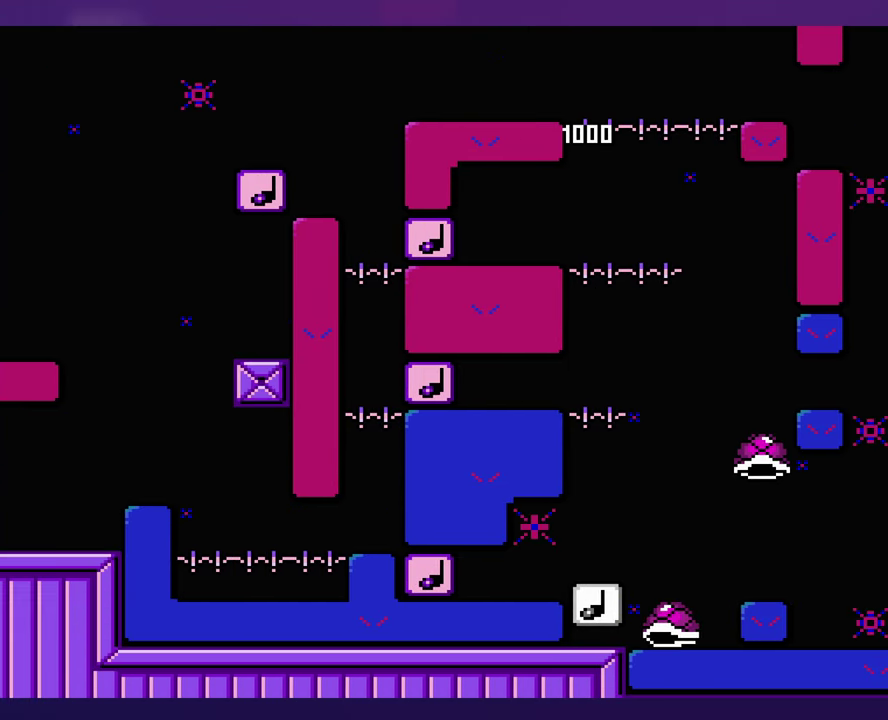
{"buttons": [], "events": [[333, "DPAD_UP", "down"], [350, "DPAD_LEFT", "up"], [383, "DPAD_UP", "up"]]}
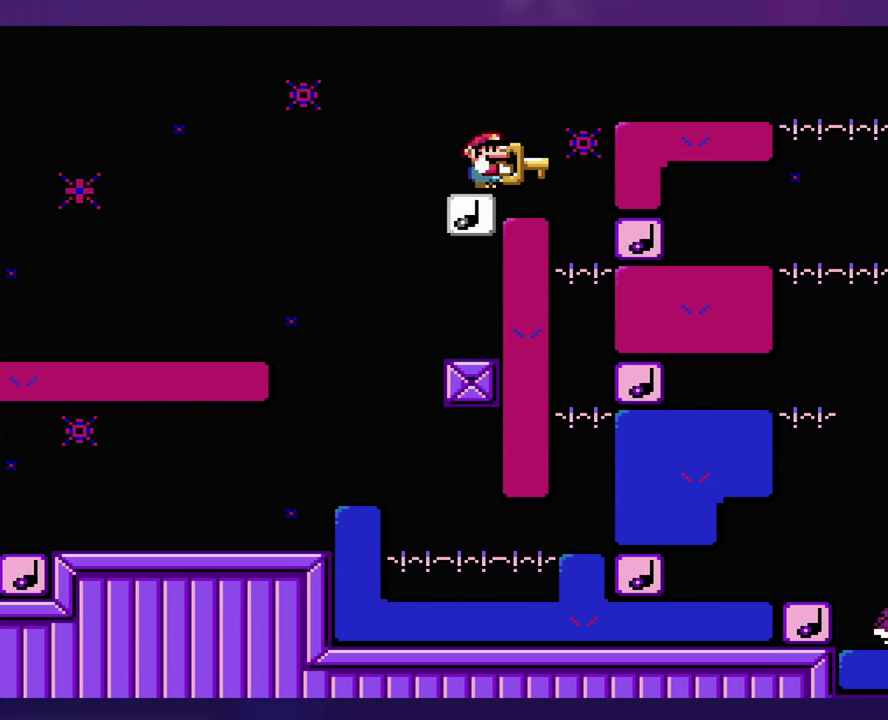
{"buttons": [], "events": []}
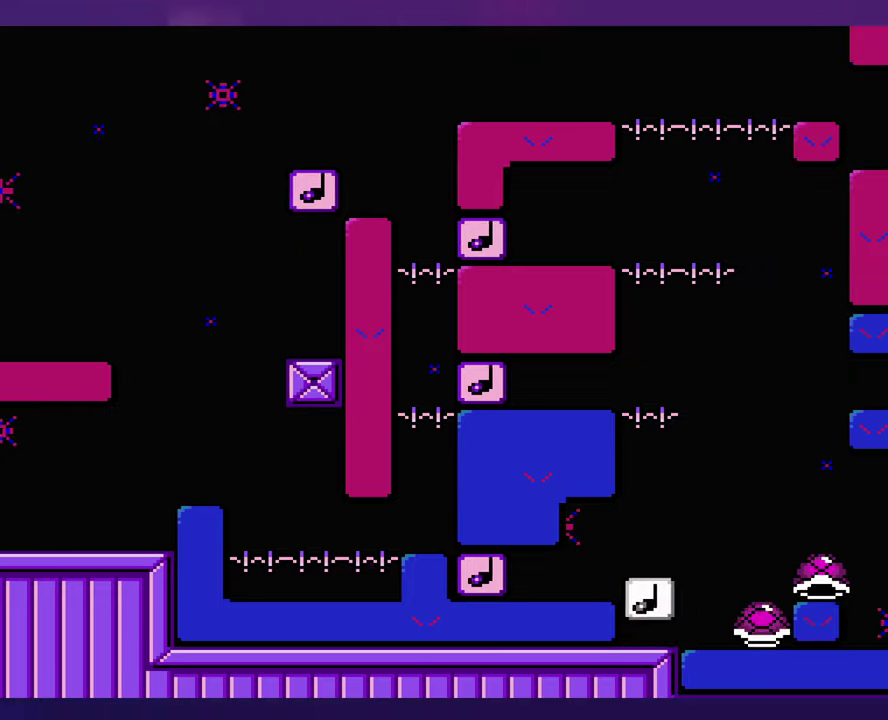
{"buttons": ["DPAD_LEFT"], "events": [[384, "DPAD_LEFT", "down"]]}
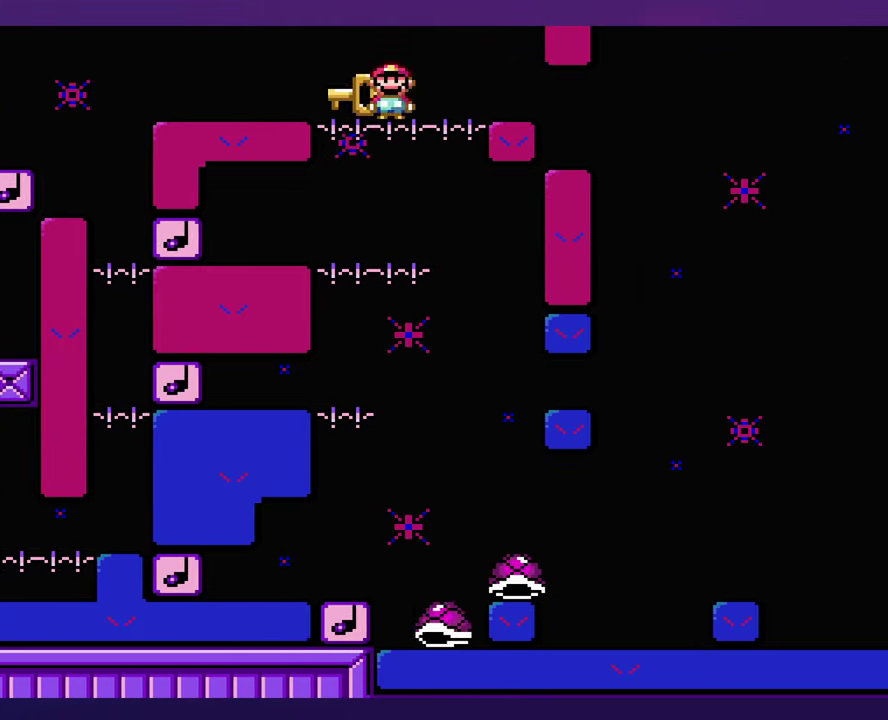
{"buttons": [], "events": [[34, "DPAD_LEFT", "up"]]}